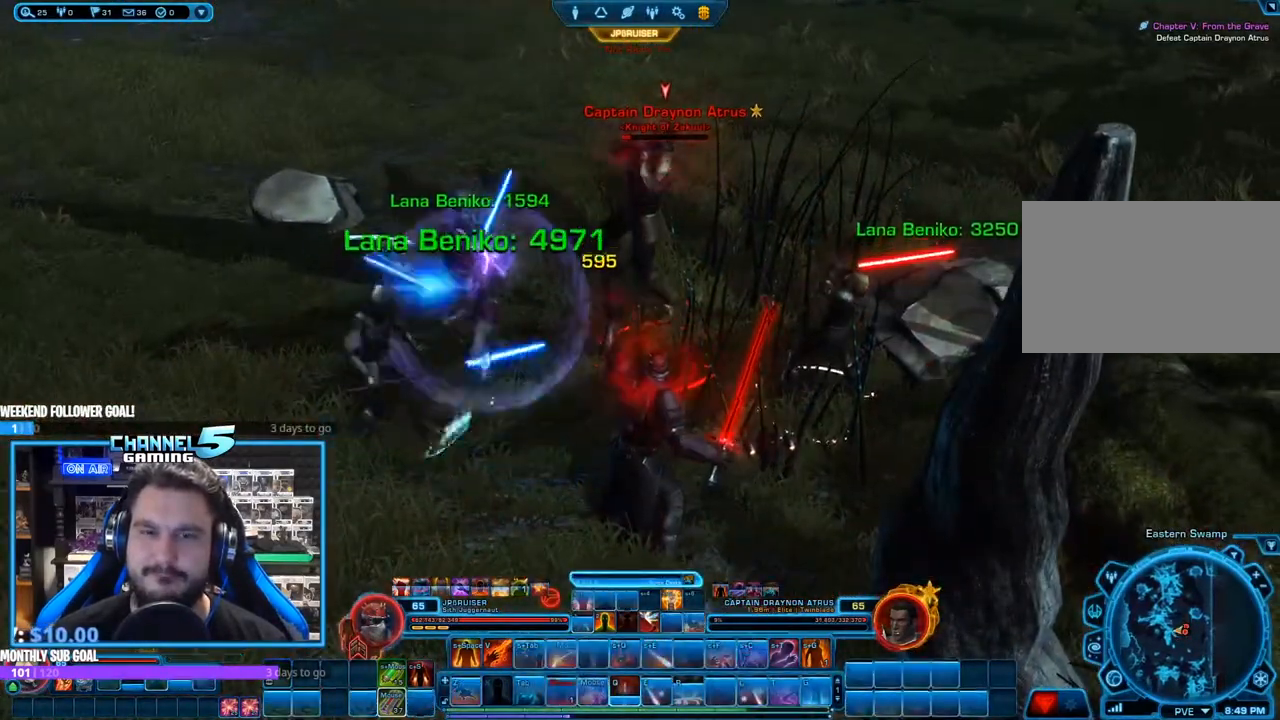
Gameplay with keyboard and mouse; each line is a JSON object with the keys and mouse buttons held at the frame after it. "events" lists presses ("down") and releases ("up") of "1", "2", "3", "4", "5", "a", "alt", "b", "c", "ctrl", "d", "e", "f", "g", "q", "r", "s", "shift", "space", "t", "tab", "tilde", "v", "w", "x", "z", "mouse_left", "mouse_wheel", "mouse_right", "mouse_mb4" and "mouse_mb5" between this image and that frame as [ms after this image, input, new state], when the widget could be followed in between. "mouse_left", "mouse_wheel", "mouse_right", "mouse_mb4", "mouse_mb5" = the "left", "wheel", "right", "mb4", "mb5" buttons of the "mouse" list. No other keys are recorded. "wheel" means that the mouse wheel is clicked or scrolled. Mouse movement is not recorded.
{"keys": [], "mouse": ["right"], "events": [[67, "mouse_mb5", "down"], [150, "mouse_mb5", "up"], [200, "mouse_mb5", "down"], [300, "mouse_mb5", "up"], [383, "mouse_mb5", "down"], [483, "mouse_mb5", "up"], [483, "shift", "up"]]}
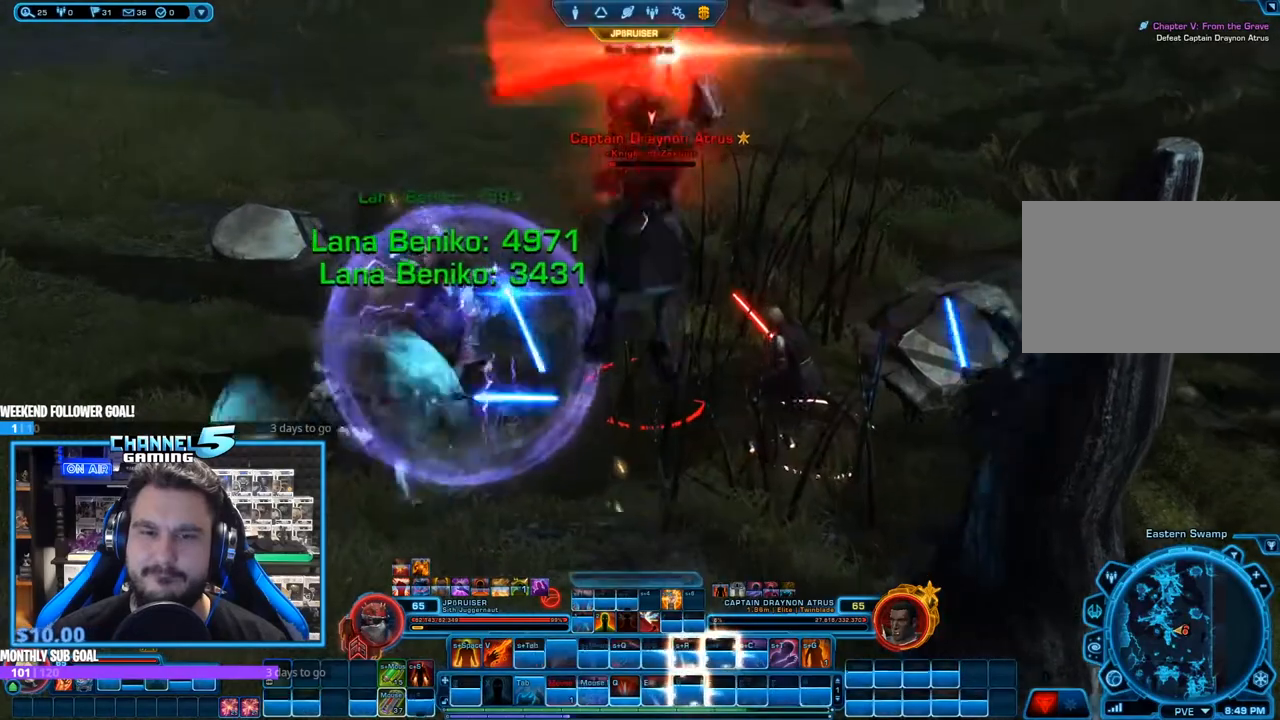
{"keys": ["s"], "mouse": ["right"], "events": [[317, "s", "down"]]}
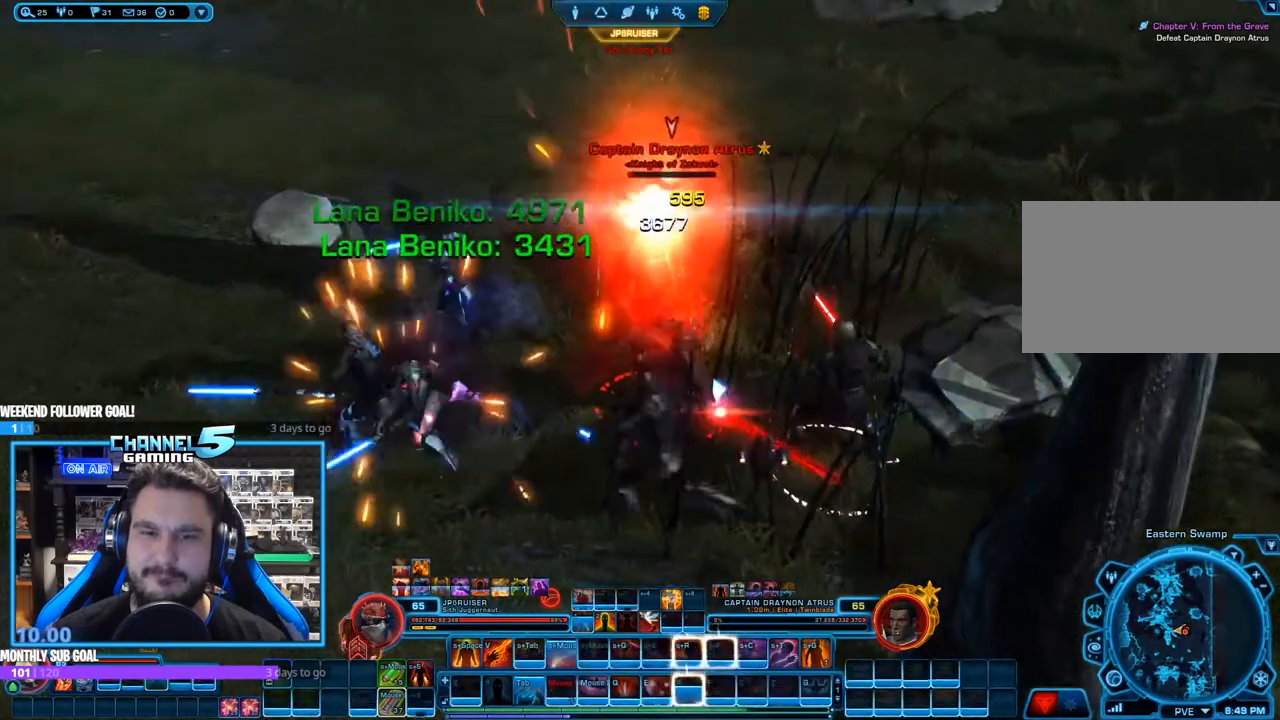
{"keys": ["r"], "mouse": ["right"], "events": [[100, "a", "down"], [183, "mouse_left", "down"], [233, "a", "up"], [233, "s", "up"], [283, "r", "down"], [383, "mouse_left", "up"], [383, "r", "up"], [433, "r", "down"]]}
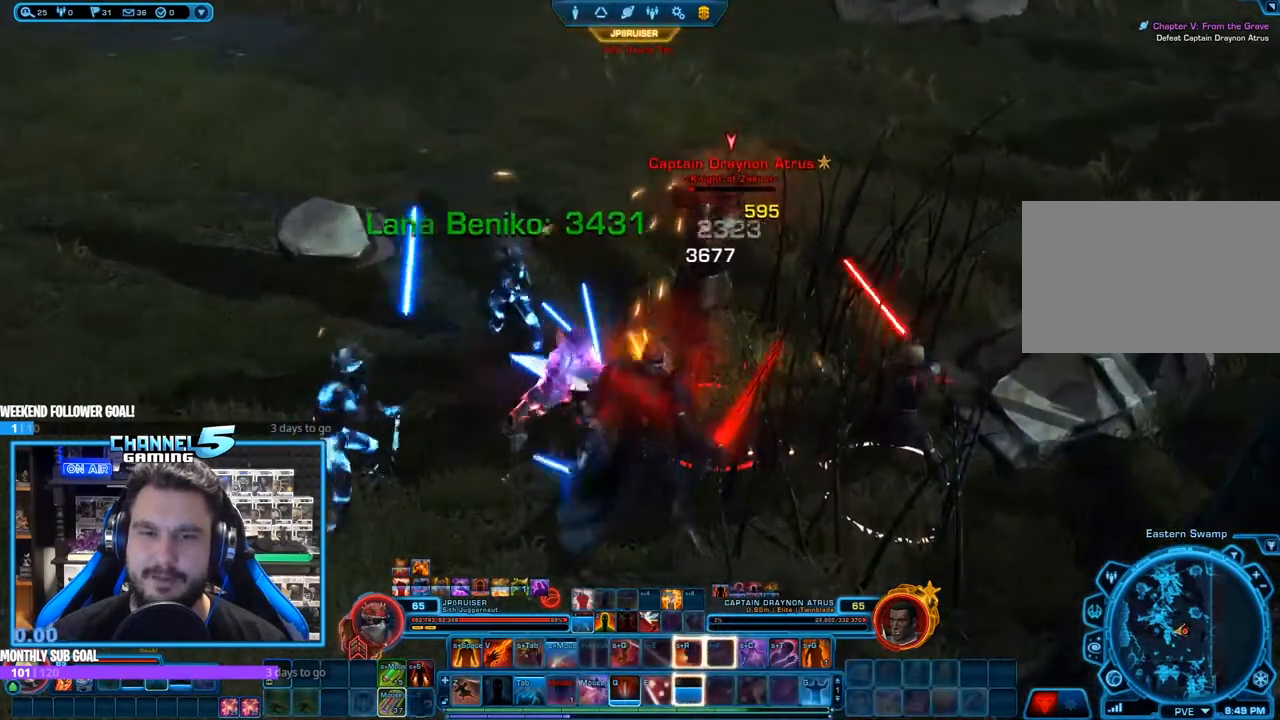
{"keys": ["shift"], "mouse": ["right"], "events": [[17, "r", "up"], [67, "r", "down"], [150, "r", "up"], [250, "s", "down"], [433, "s", "up"], [483, "shift", "down"]]}
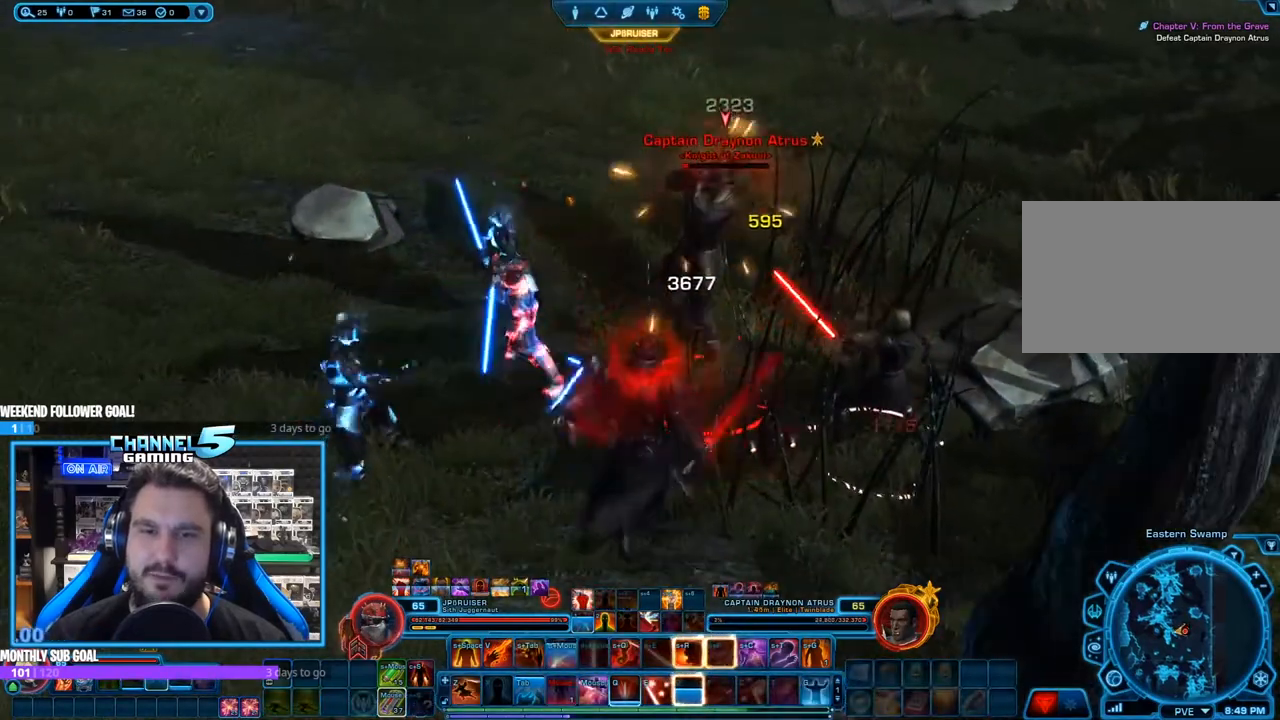
{"keys": ["shift"], "mouse": ["right"], "events": [[33, "r", "down"], [133, "r", "up"], [217, "r", "down"], [267, "r", "up"], [367, "r", "down"], [450, "r", "up"]]}
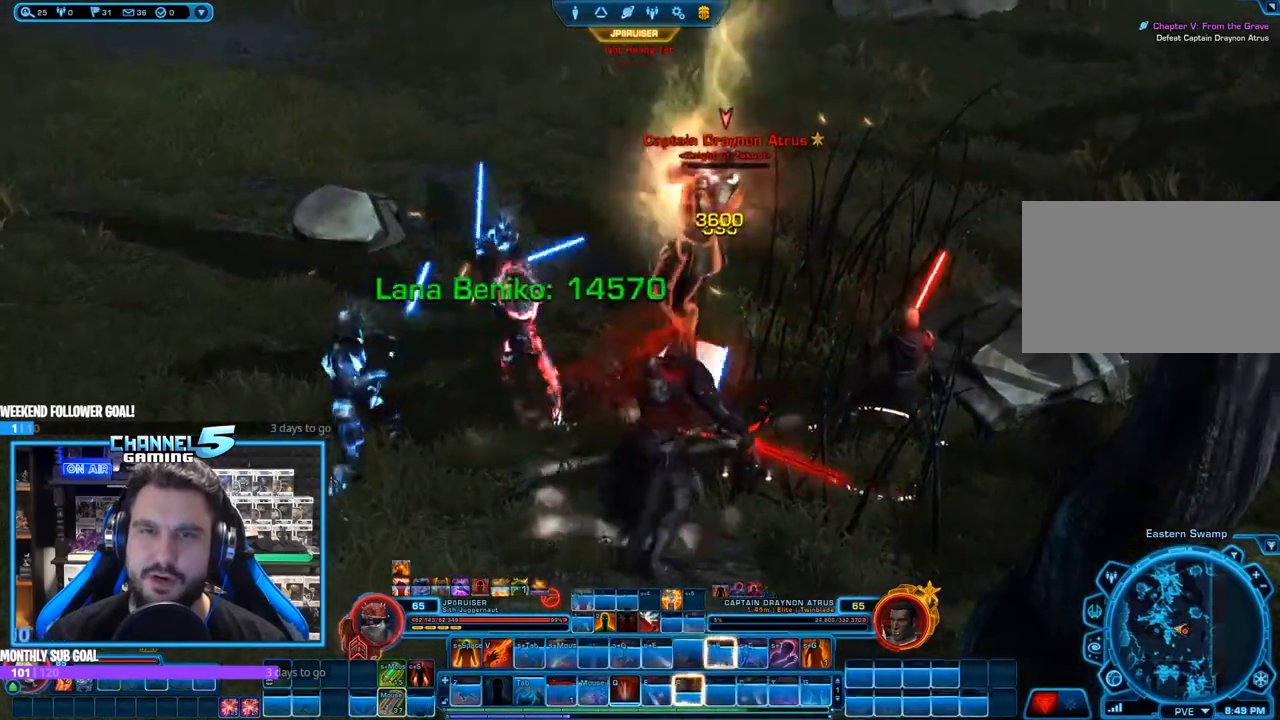
{"keys": ["s"], "mouse": ["right"], "events": [[50, "r", "down"], [100, "r", "up"], [183, "r", "down"], [283, "r", "up"], [333, "shift", "up"], [467, "s", "down"]]}
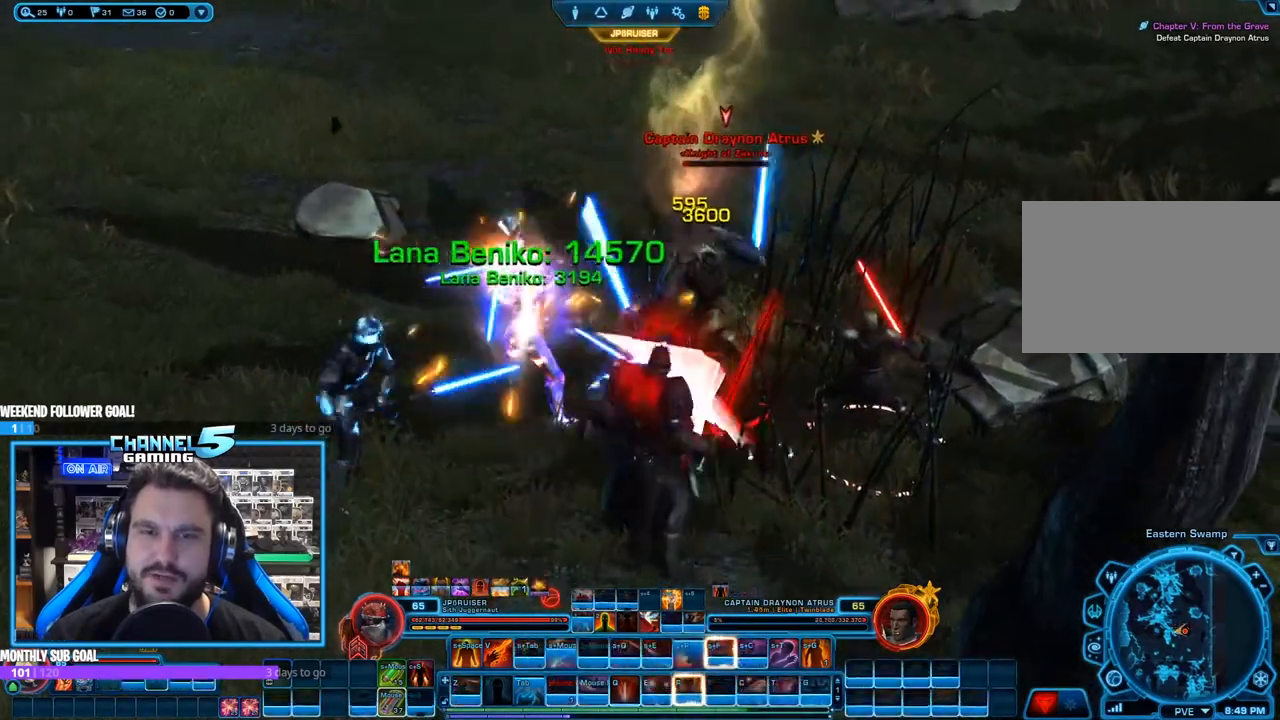
{"keys": [], "mouse": ["right"], "events": [[200, "mouse_left", "down"], [200, "s", "up"], [350, "f", "down"], [400, "f", "up"], [400, "mouse_left", "up"]]}
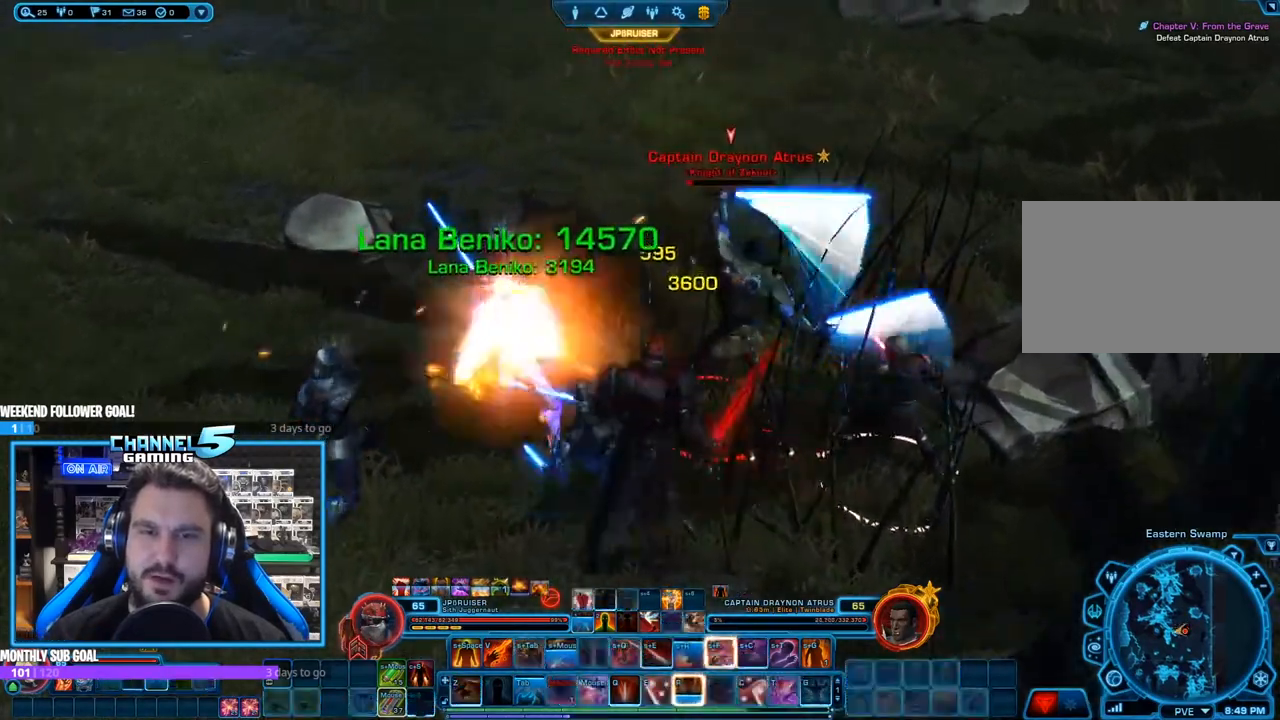
{"keys": ["shift"], "mouse": ["right"], "events": [[133, "r", "down"], [183, "r", "up"], [267, "r", "down"], [367, "r", "up"], [450, "shift", "down"]]}
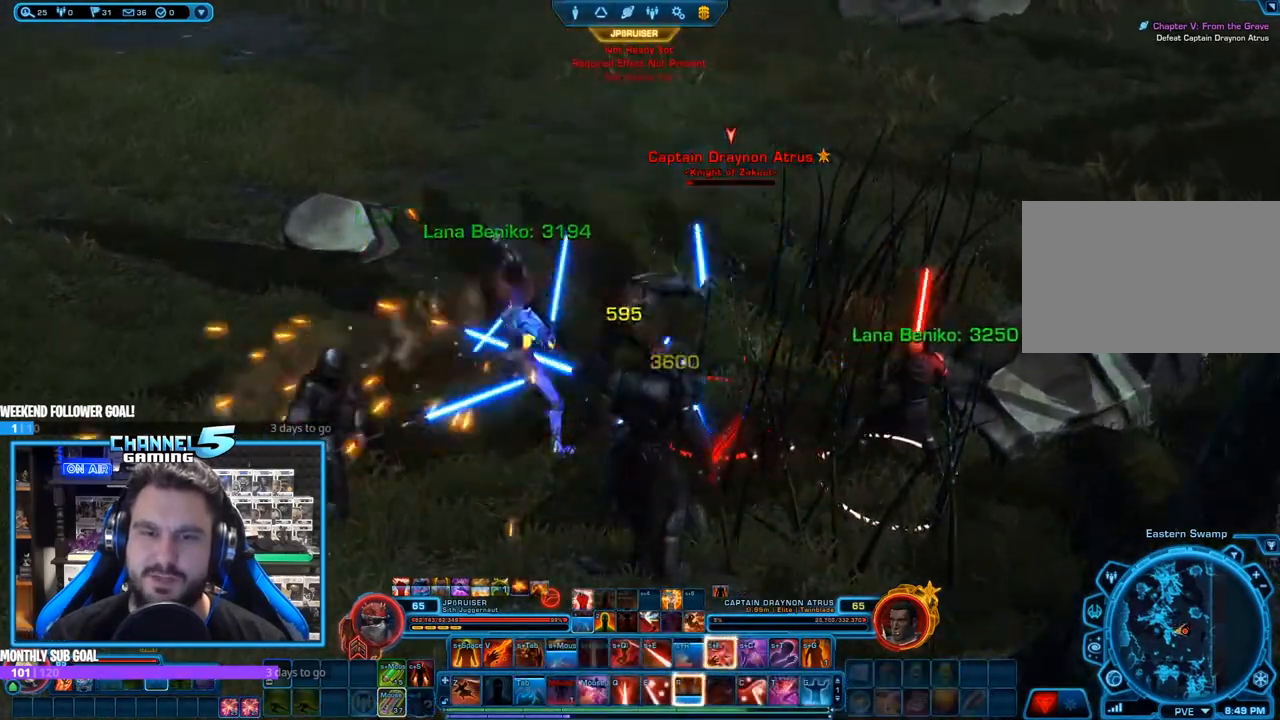
{"keys": ["shift"], "mouse": ["right"], "events": [[50, "f", "down"], [150, "f", "up"], [233, "f", "down"], [283, "f", "up"], [383, "f", "down"], [467, "f", "up"]]}
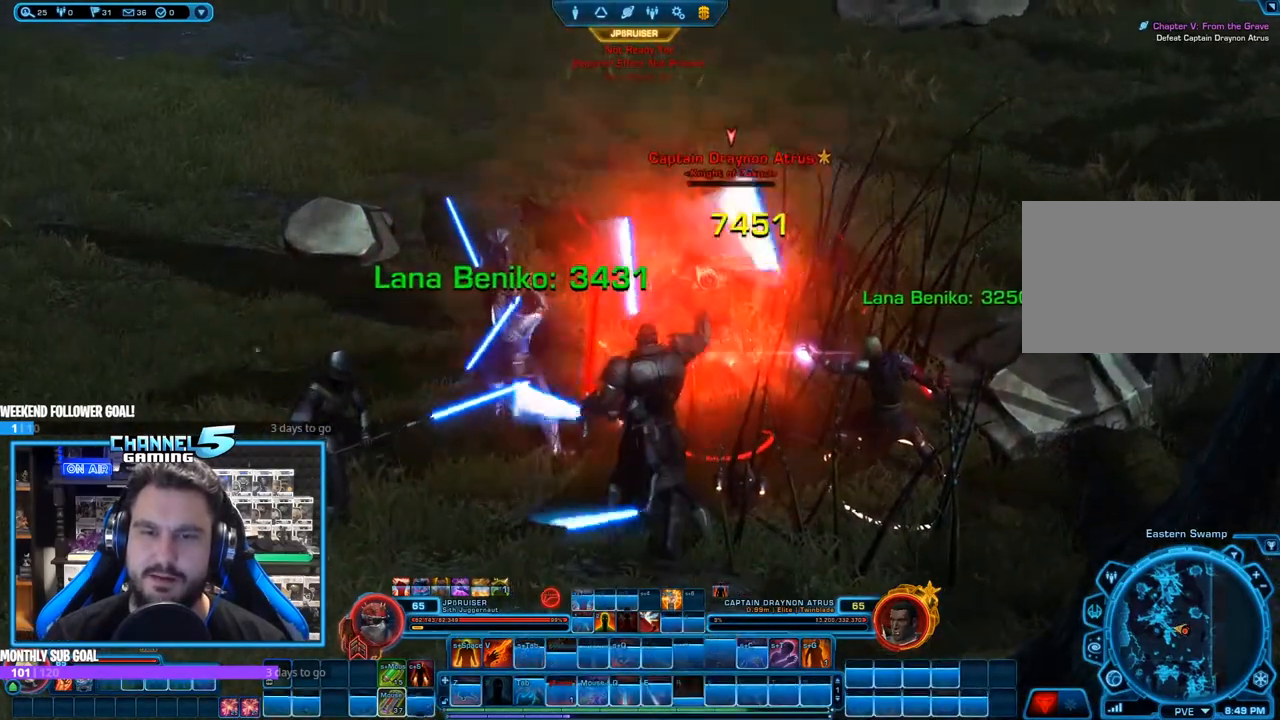
{"keys": [], "mouse": ["right"], "events": [[67, "shift", "up"], [150, "s", "down"], [350, "s", "up"]]}
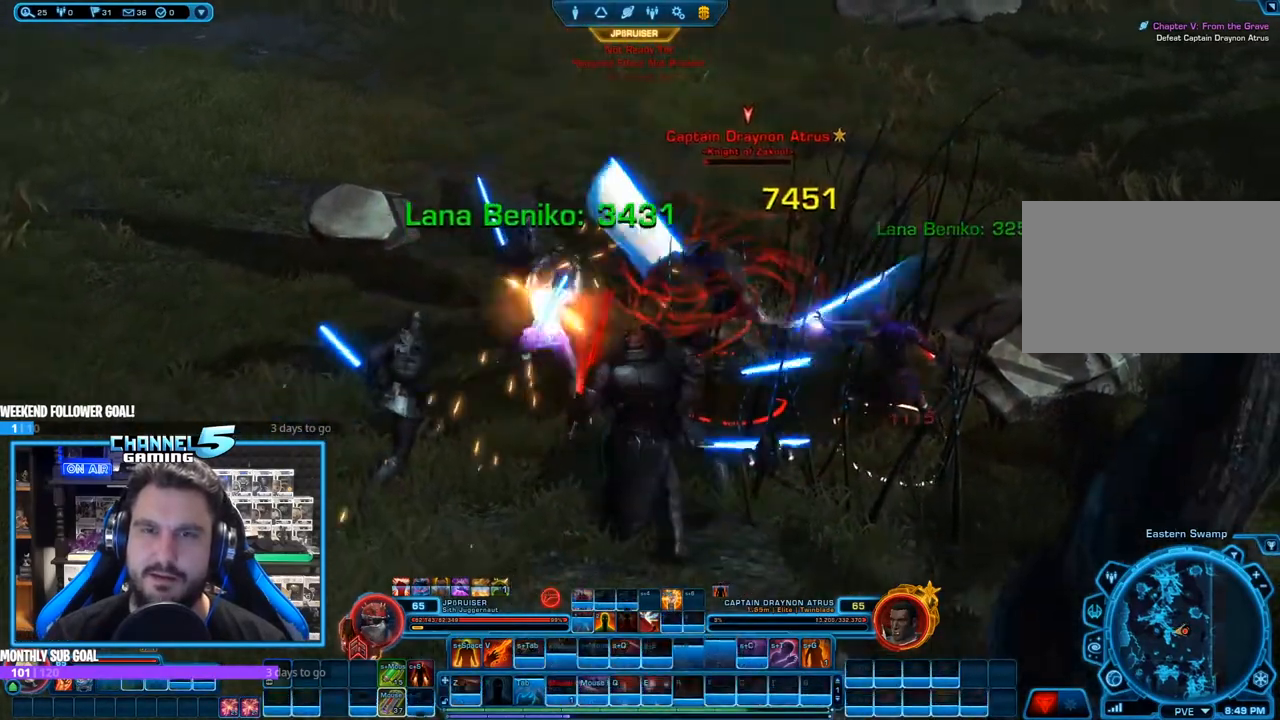
{"keys": [], "mouse": ["right"], "events": [[83, "t", "down"], [167, "t", "up"], [217, "t", "down"], [317, "t", "up"], [400, "t", "down"], [450, "t", "up"]]}
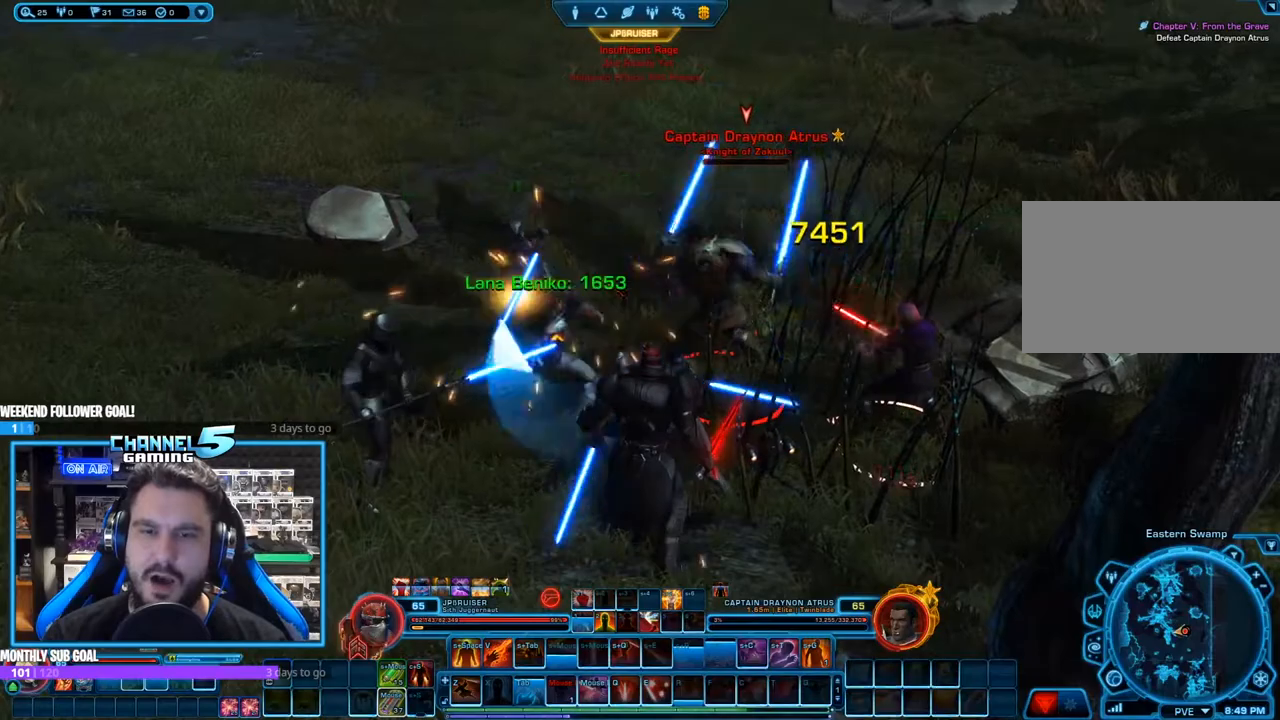
{"keys": ["c", "shift"], "mouse": ["right"], "events": [[183, "shift", "down"], [283, "c", "down"], [417, "c", "up"], [467, "c", "down"]]}
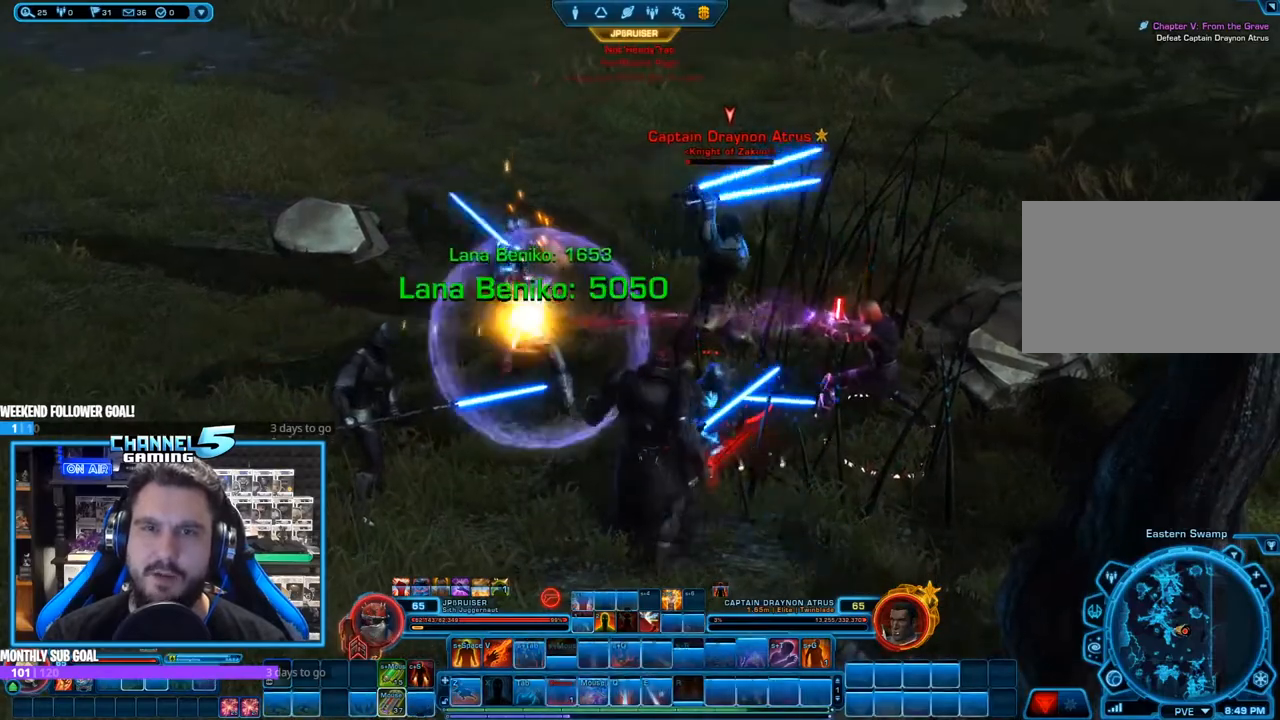
{"keys": ["shift"], "mouse": ["right"], "events": [[67, "c", "up"], [150, "c", "down"], [200, "c", "up"], [300, "c", "down"], [350, "c", "up"], [433, "c", "down"], [483, "c", "up"]]}
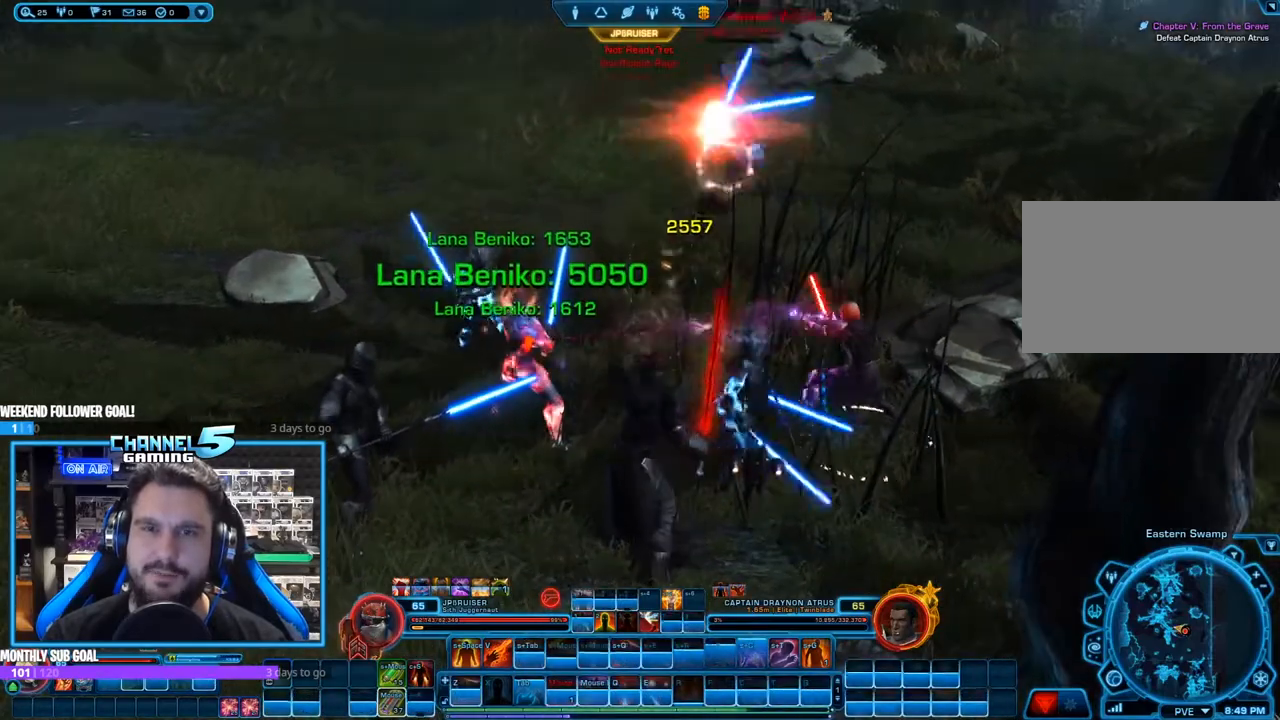
{"keys": [], "mouse": ["right"], "events": [[83, "c", "down"], [167, "c", "up"], [267, "shift", "up"], [367, "w", "down"], [450, "w", "up"]]}
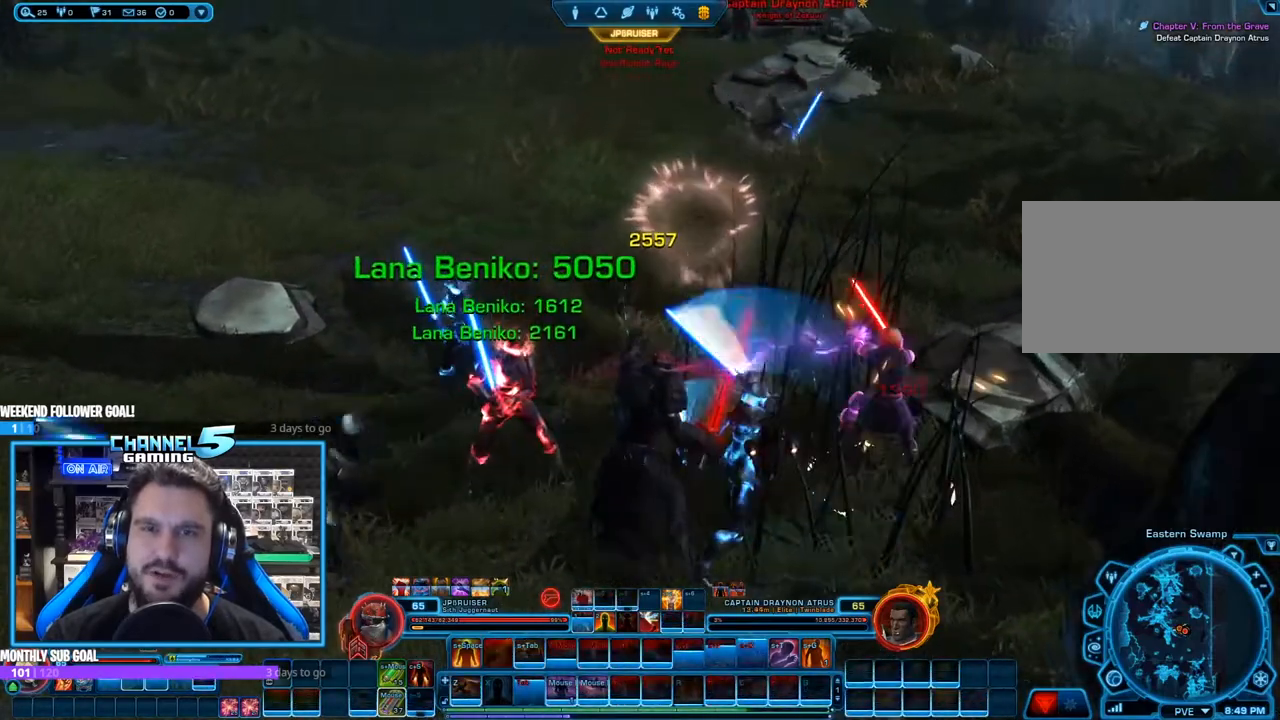
{"keys": ["w"], "mouse": ["right", "mb4"], "events": [[150, "mouse_mb4", "down"], [150, "s", "down"], [283, "mouse_mb4", "up"], [333, "mouse_mb4", "down"], [383, "s", "up"], [467, "w", "down"]]}
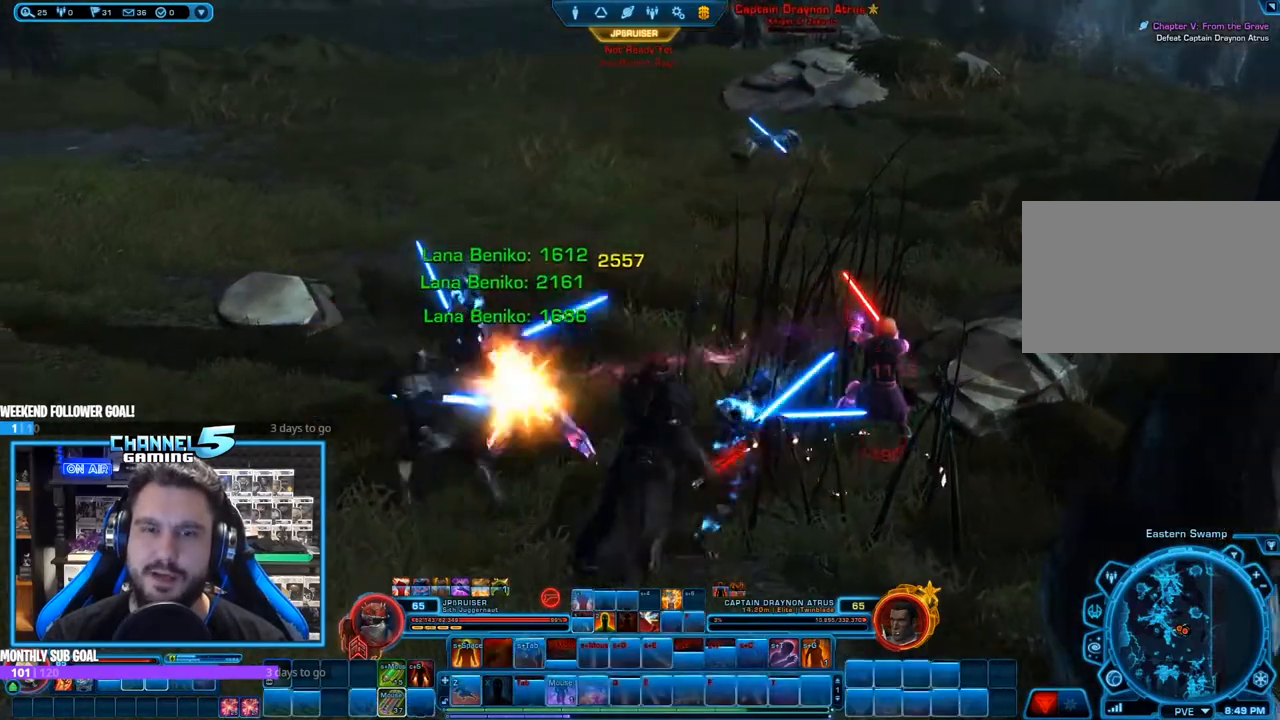
{"keys": ["s"], "mouse": ["right"], "events": [[67, "mouse_mb4", "up"], [117, "mouse_mb4", "down"], [167, "d", "down"], [200, "mouse_mb4", "up"], [200, "w", "up"], [300, "d", "up"], [400, "s", "down"]]}
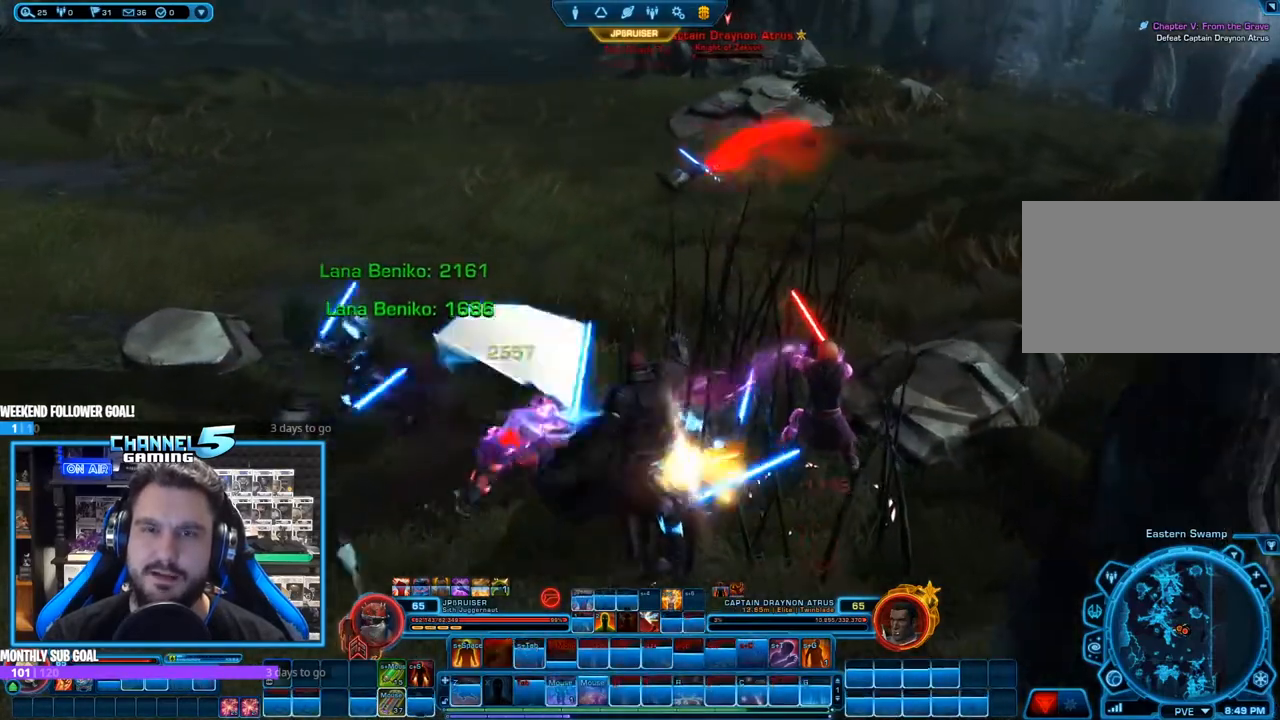
{"keys": [], "mouse": ["right", "mb5"], "events": [[33, "mouse_mb5", "down"], [167, "mouse_mb5", "up"], [267, "mouse_mb5", "down"], [317, "a", "down"], [367, "mouse_mb5", "up"], [400, "s", "up"], [450, "mouse_mb5", "down"], [500, "a", "up"]]}
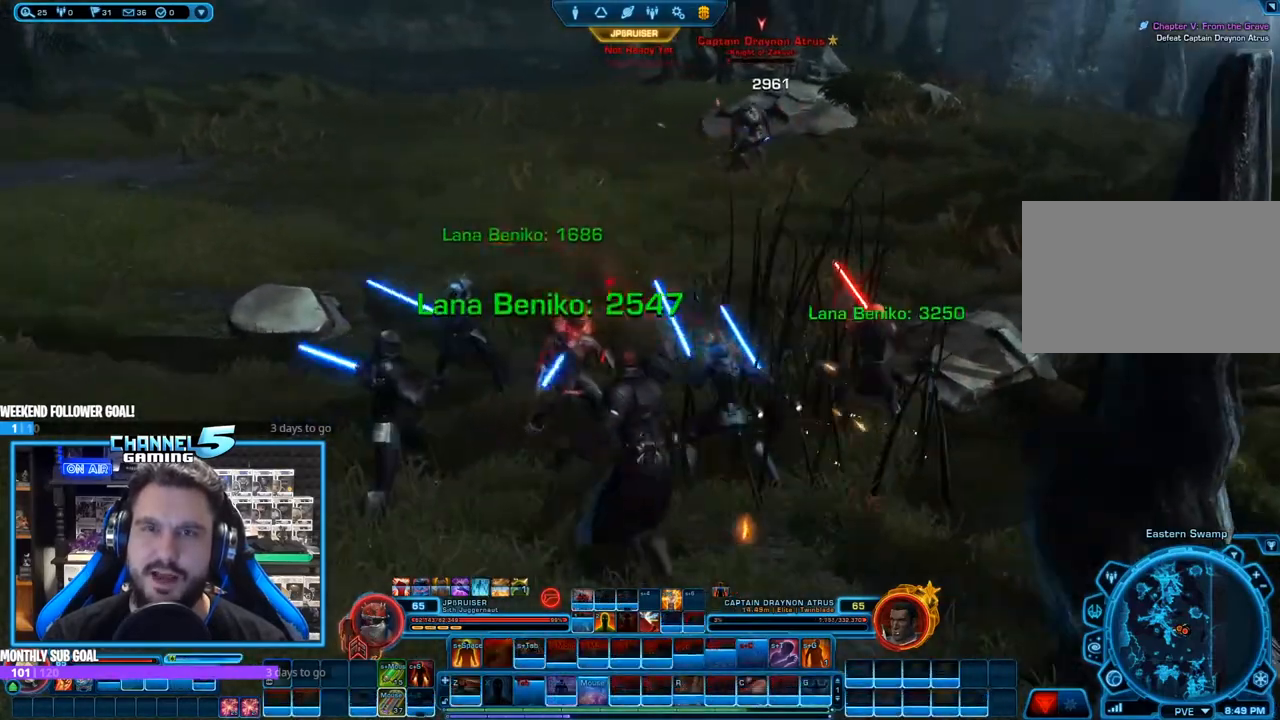
{"keys": ["s"], "mouse": ["right", "mb5"], "events": [[50, "mouse_mb5", "up"], [50, "w", "down"], [100, "mouse_mb5", "down"], [183, "w", "up"], [233, "mouse_mb5", "up"], [283, "d", "down"], [317, "mouse_mb5", "down"], [383, "s", "down"], [417, "d", "up"], [417, "mouse_mb5", "up"], [450, "mouse_mb5", "down"]]}
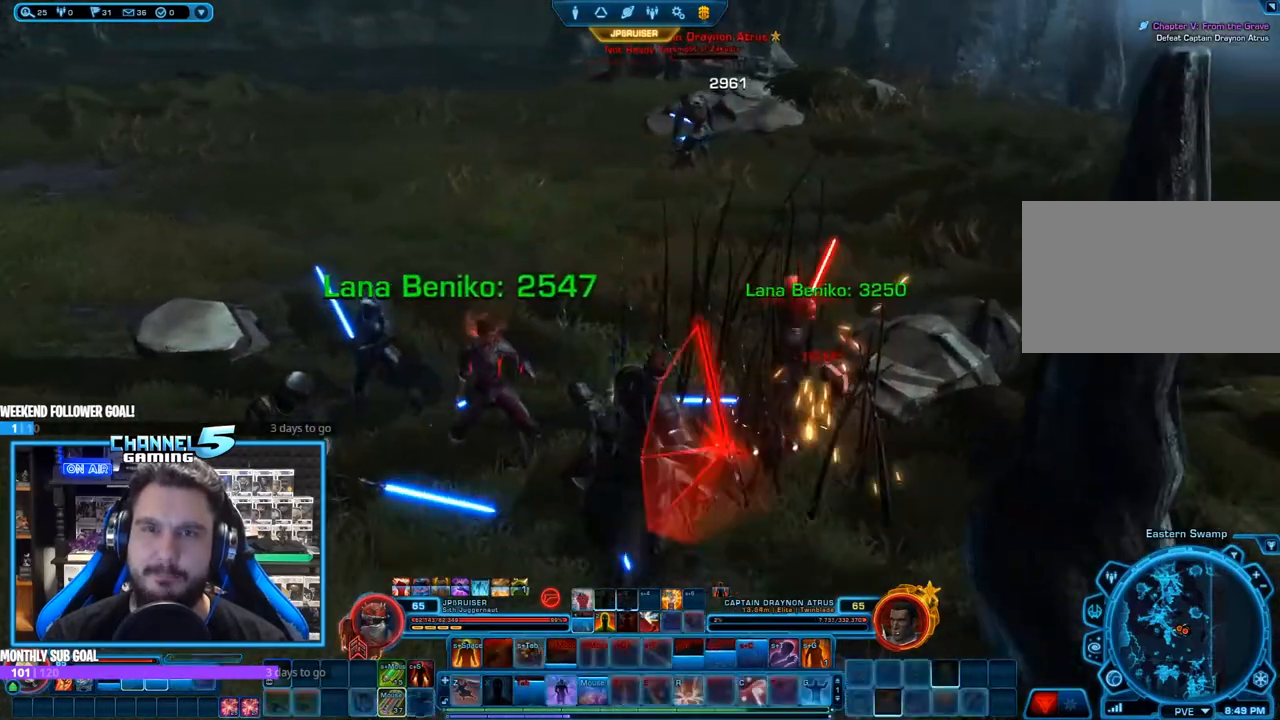
{"keys": [], "mouse": ["right", "mb5"], "events": [[67, "mouse_mb5", "up"], [67, "s", "up"], [167, "mouse_mb5", "down"], [200, "w", "down"], [250, "mouse_mb5", "up"], [350, "mouse_mb5", "down"], [350, "w", "up"]]}
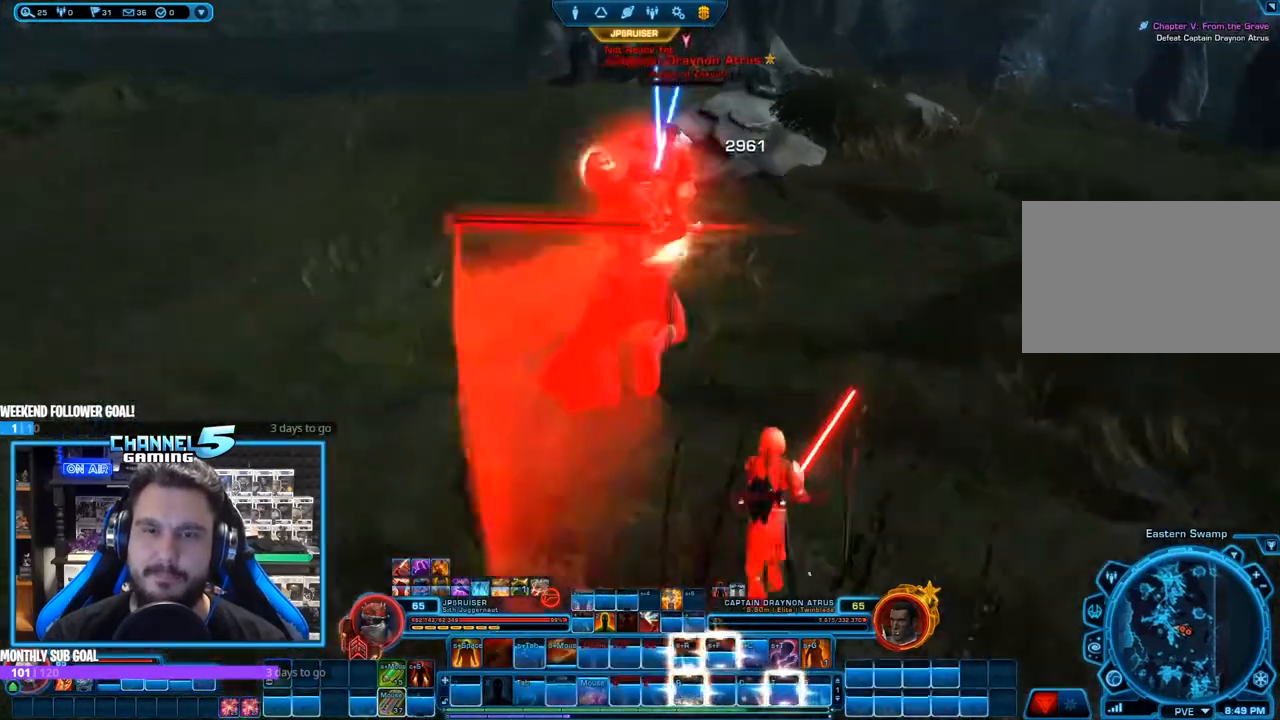
{"keys": [], "mouse": ["right"], "events": [[400, "mouse_mb5", "up"]]}
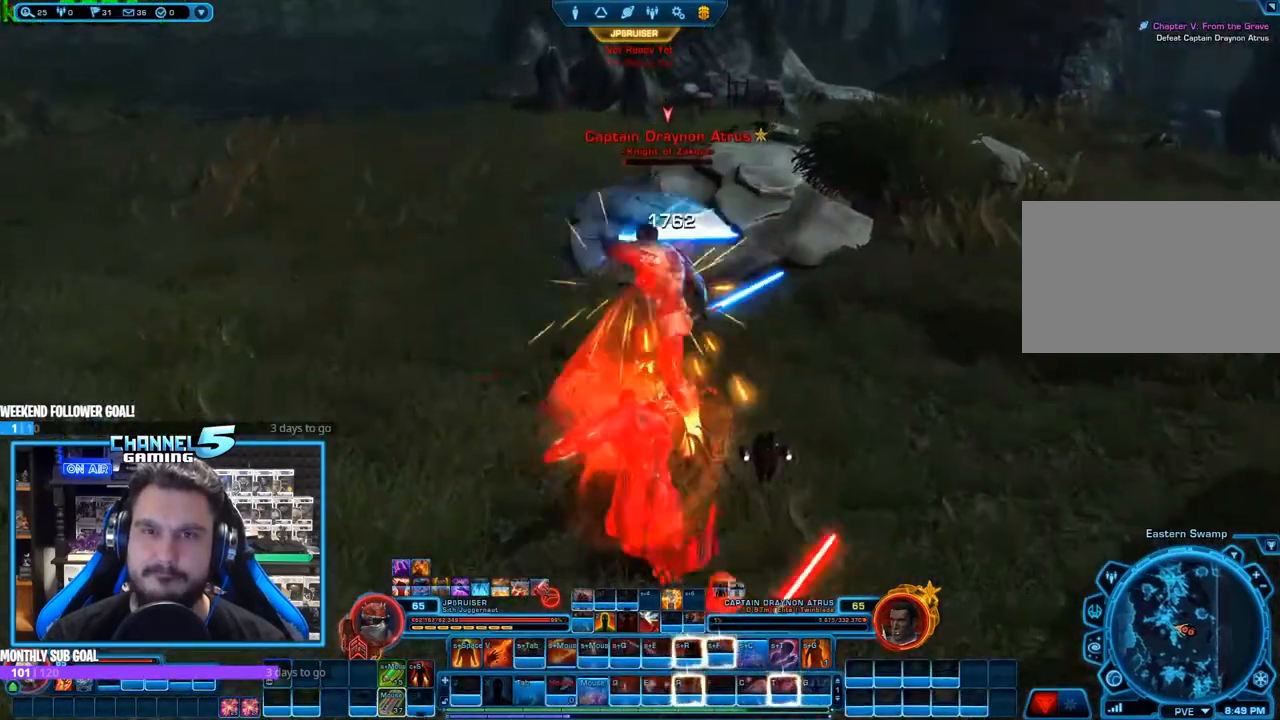
{"keys": ["d", "shift"], "mouse": ["right"], "events": [[283, "d", "down"], [467, "shift", "down"]]}
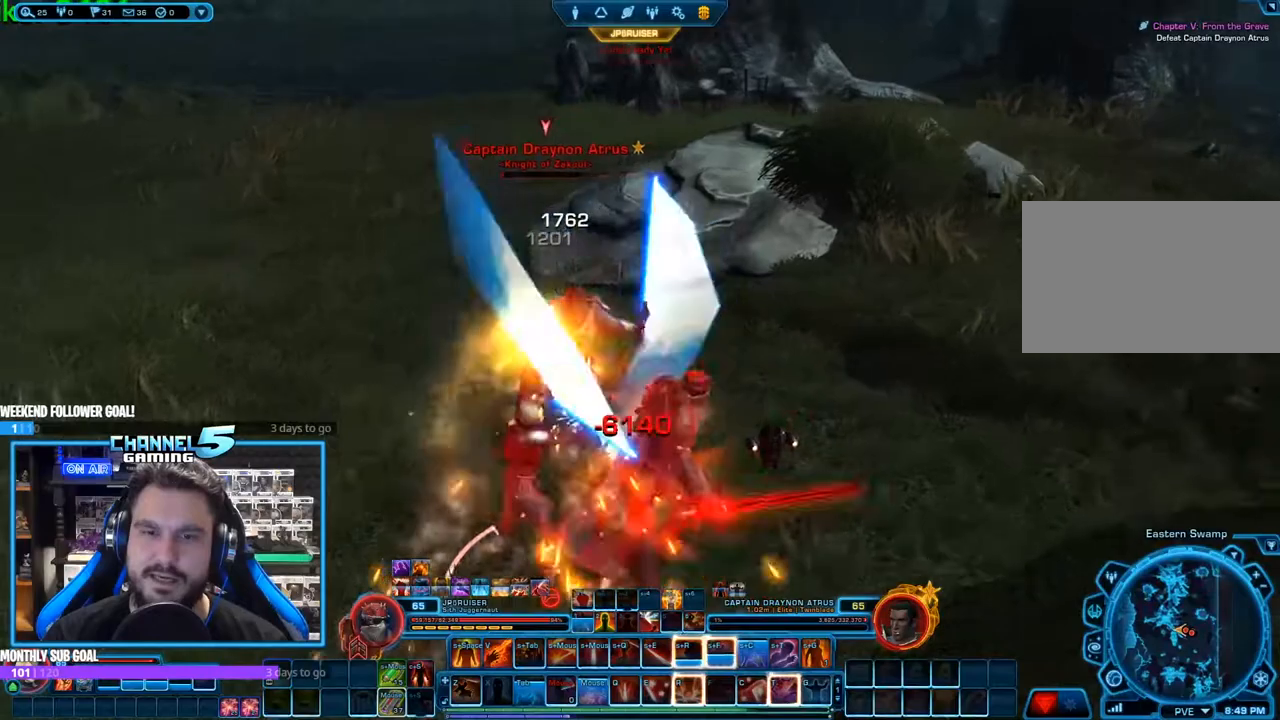
{"keys": ["q", "shift"], "mouse": ["right"], "events": [[17, "d", "up"], [117, "q", "down"], [200, "q", "up"], [250, "q", "down"], [350, "q", "up"], [433, "q", "down"]]}
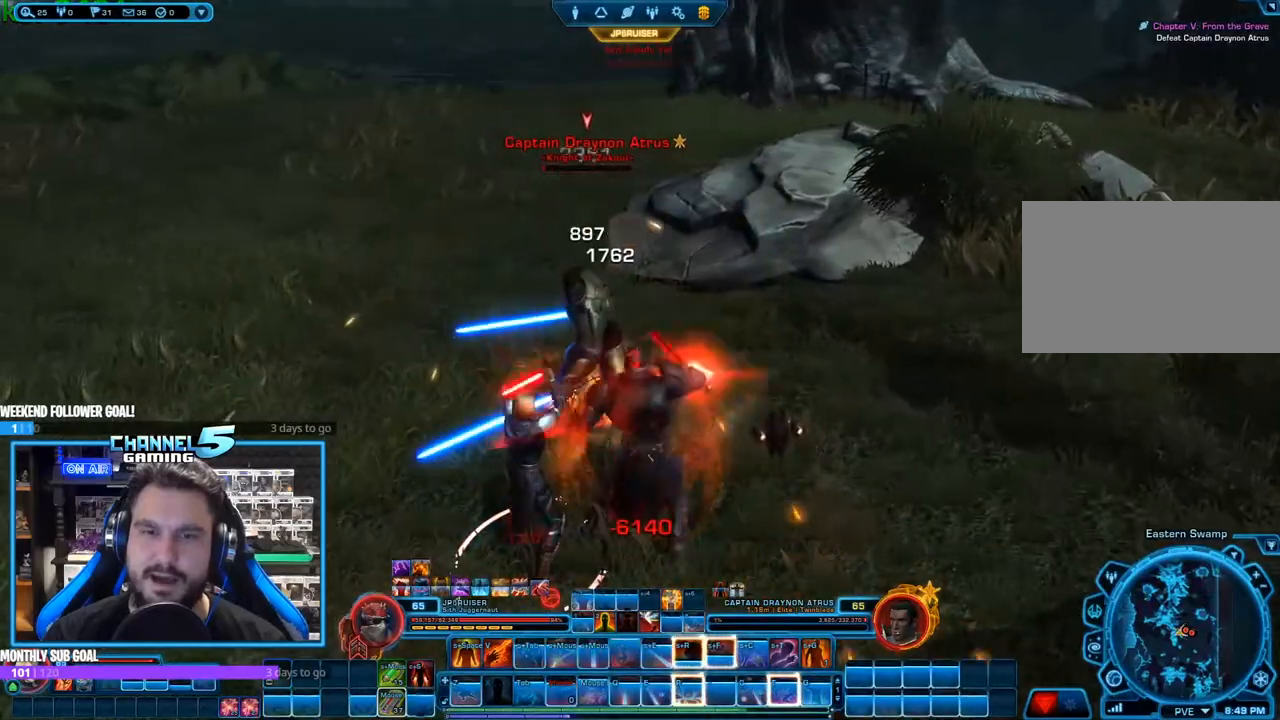
{"keys": ["d"], "mouse": ["right"], "events": [[33, "q", "up"], [83, "q", "down"], [167, "q", "up"], [267, "shift", "up"], [367, "d", "down"]]}
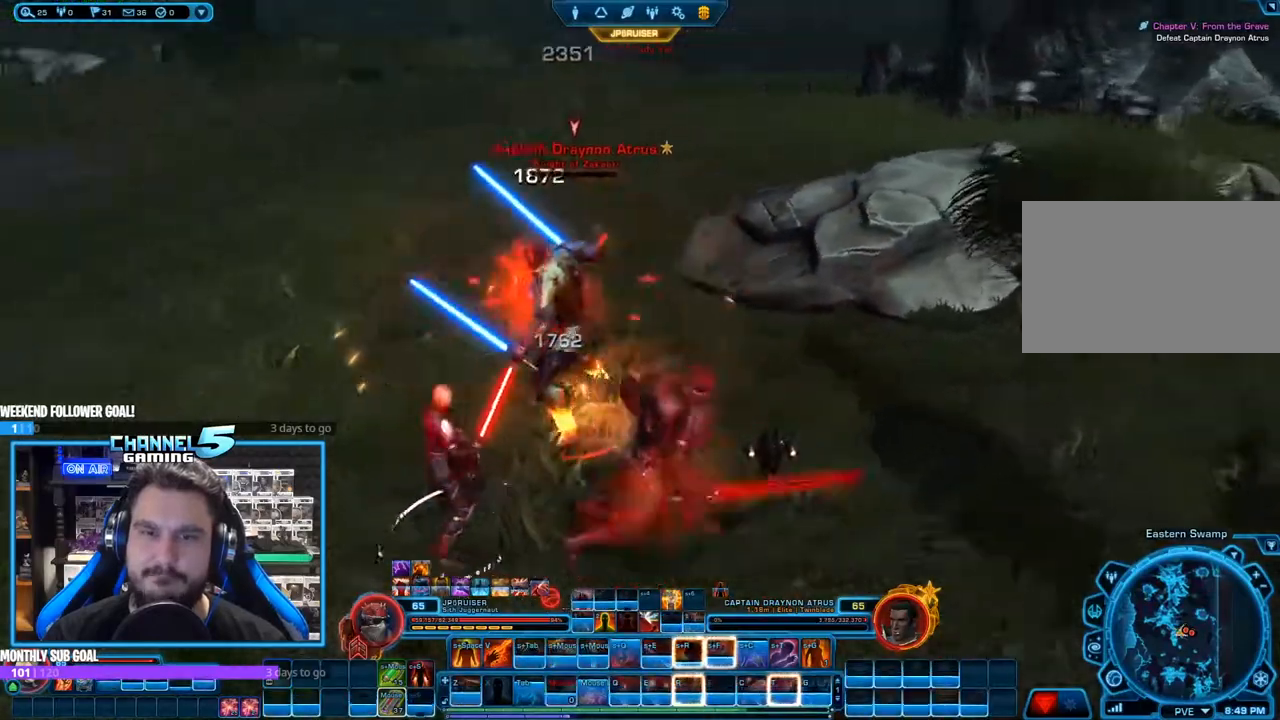
{"keys": [], "mouse": ["right"], "events": [[100, "s", "down"], [133, "d", "up"], [233, "s", "up"], [333, "mouse_left", "down"], [383, "t", "down"], [467, "mouse_left", "up"], [467, "t", "up"]]}
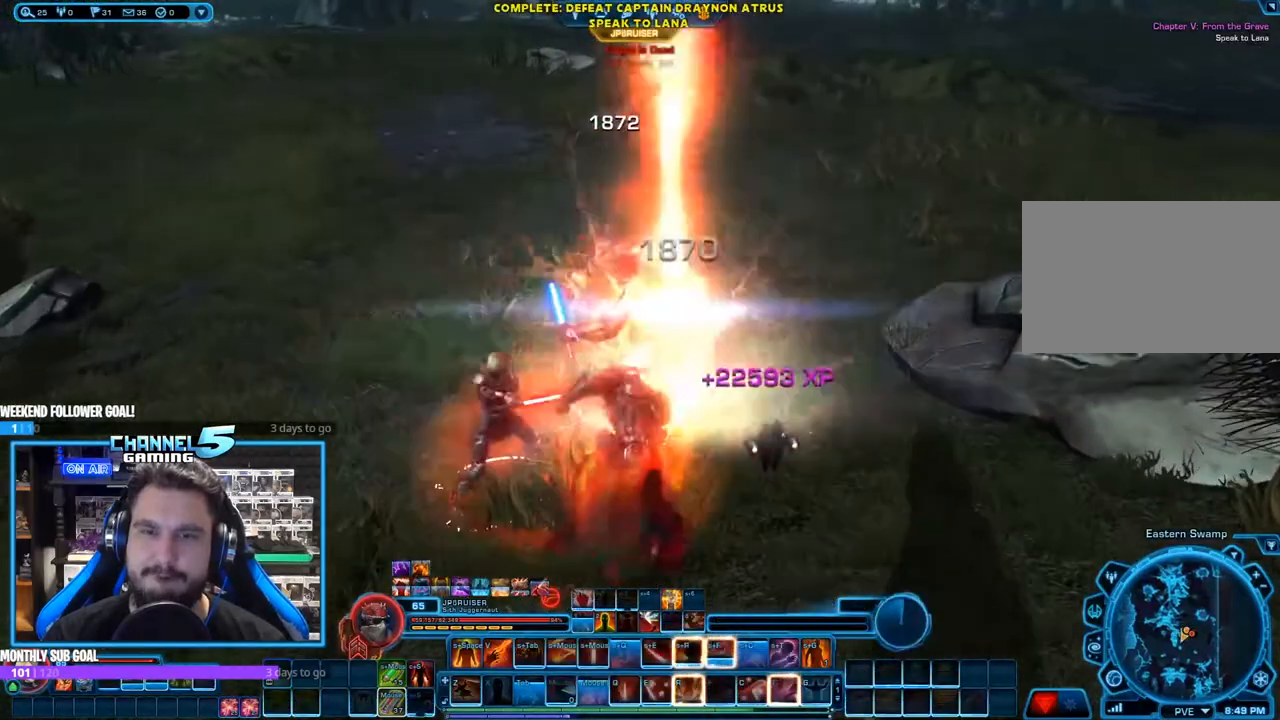
{"keys": ["t"], "mouse": ["right"], "events": [[17, "t", "down"], [117, "t", "up"], [167, "t", "down"], [250, "t", "up"], [350, "t", "down"], [433, "t", "up"], [483, "t", "down"]]}
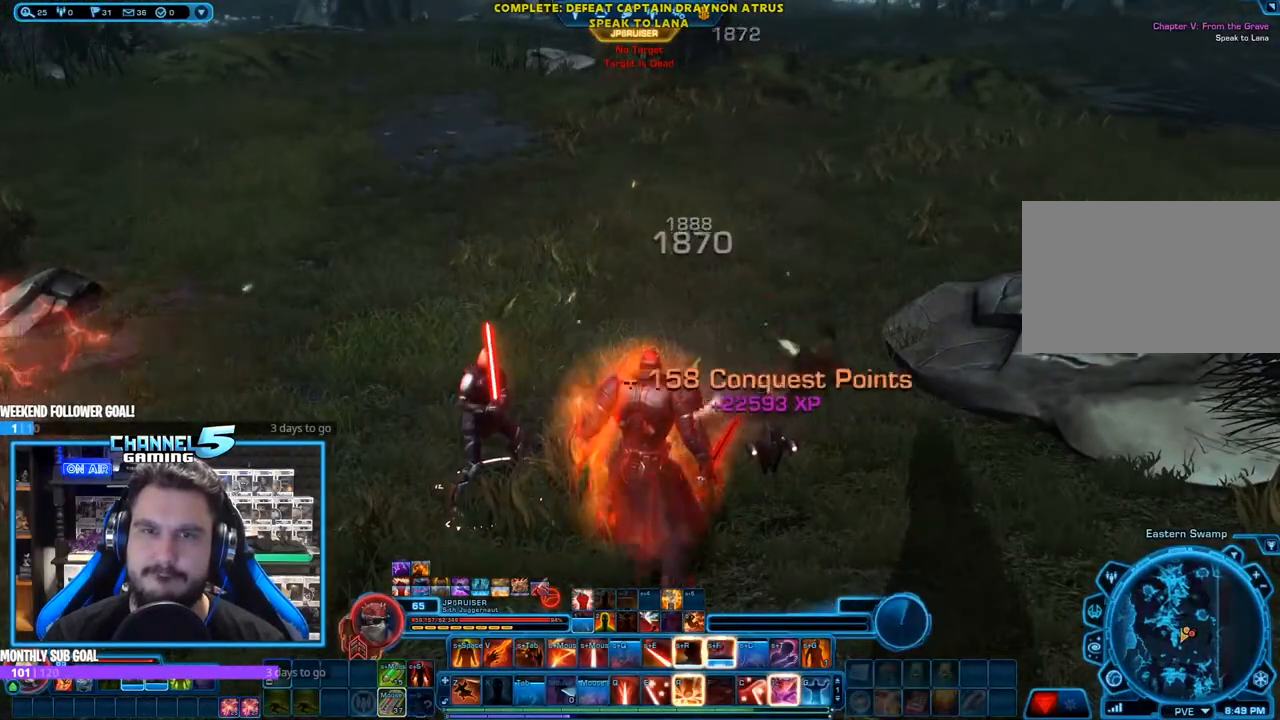
{"keys": [], "mouse": [], "events": [[83, "t", "up"], [117, "mouse_right", "up"]]}
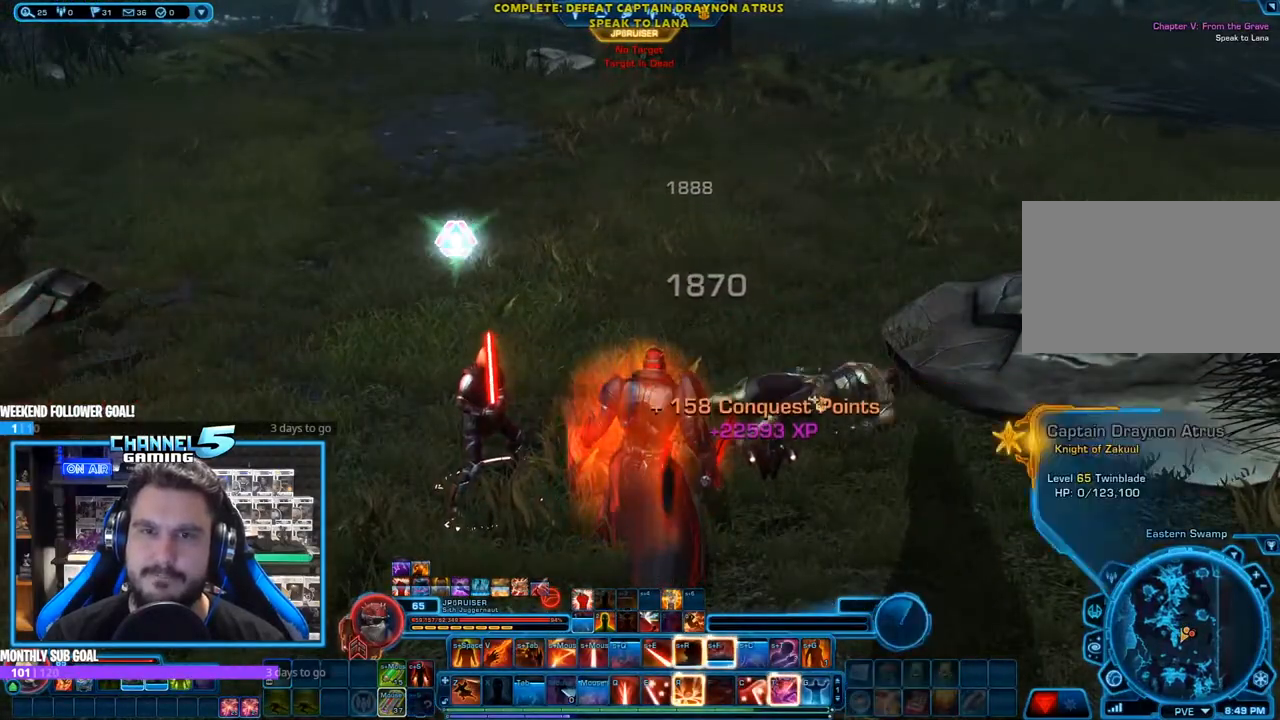
{"keys": [], "mouse": ["right"], "events": [[467, "mouse_right", "down"]]}
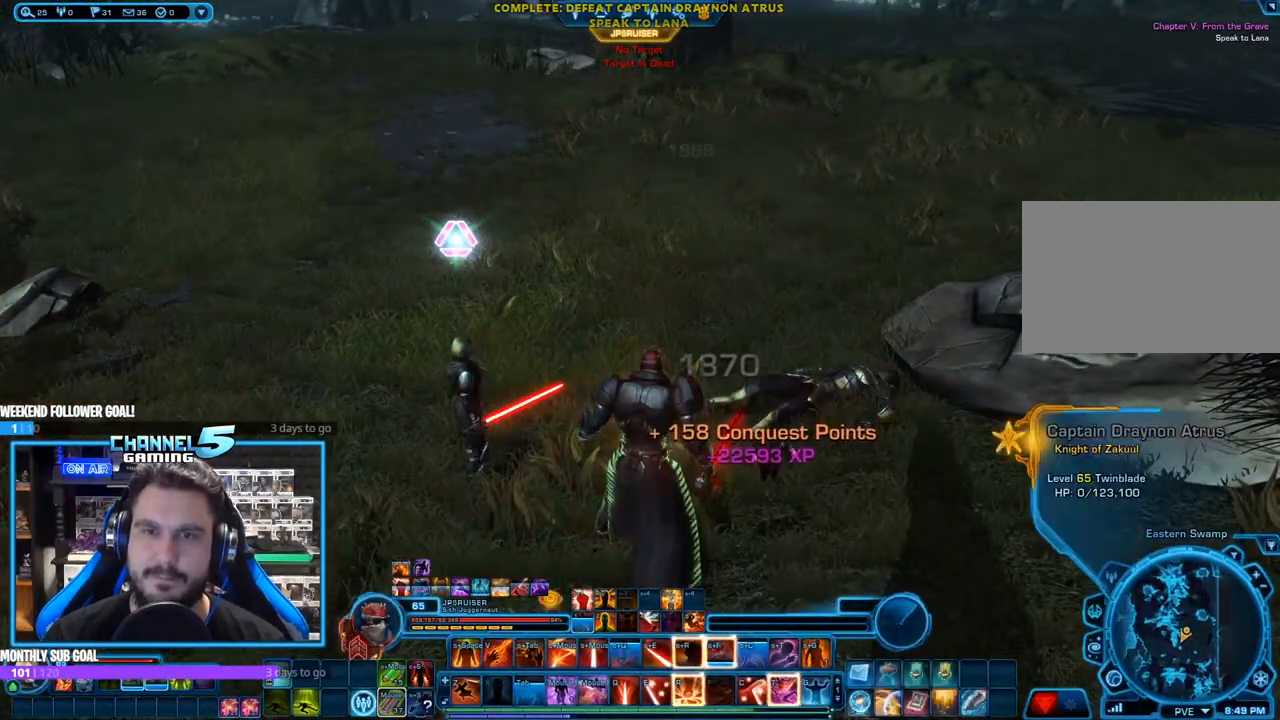
{"keys": [], "mouse": ["right"], "events": [[67, "mouse_right", "up"], [350, "mouse_right", "down"]]}